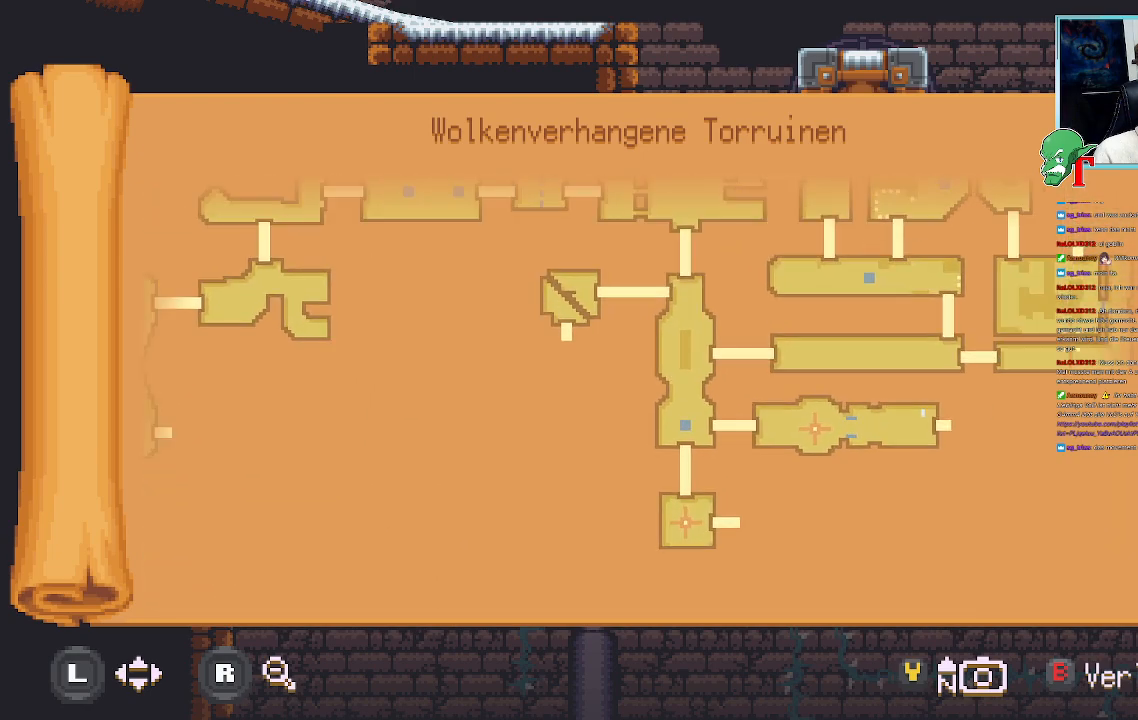
Gameplay with a controller (PlayStation layout); each line is a JSON object with the inputs held at the frame after it. "events" lists button and stick changes between this image and that frame as [ms after this image, input, new state], when the widget could be followed in between.
{"buttons": [], "left_stick": "up-right", "right_stick": "center", "events": [[303, "left_stick", "up-right"]]}
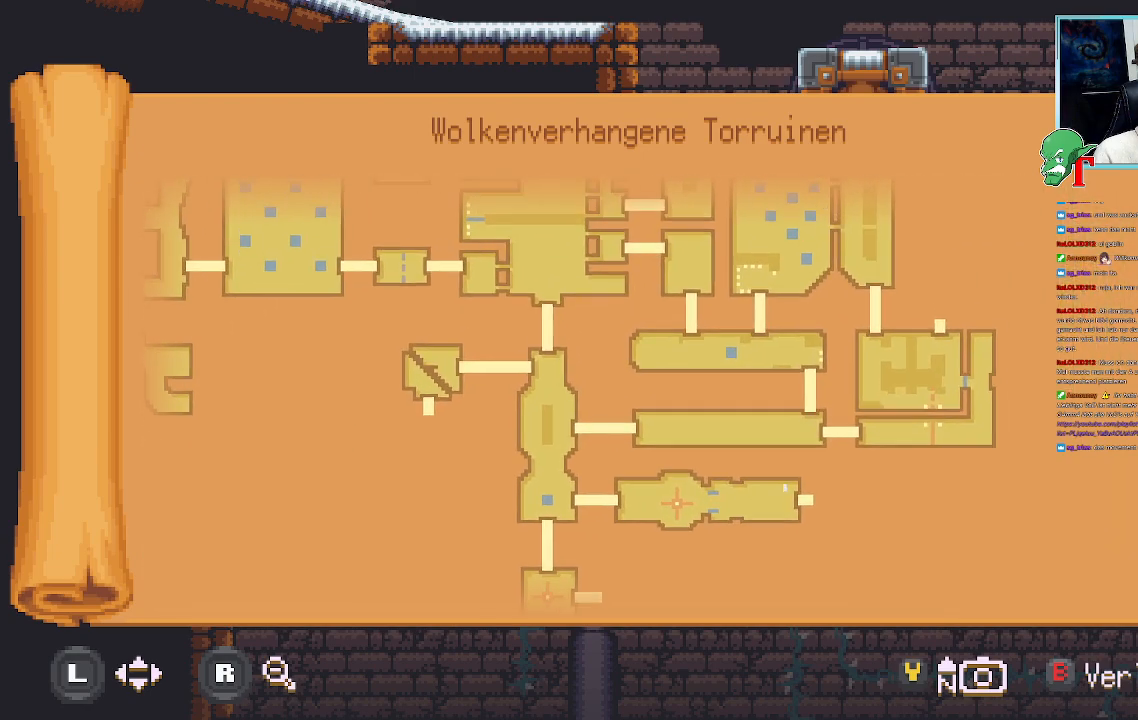
{"buttons": [], "left_stick": "right", "right_stick": "center", "events": [[34, "left_stick", "center"], [369, "left_stick", "right"]]}
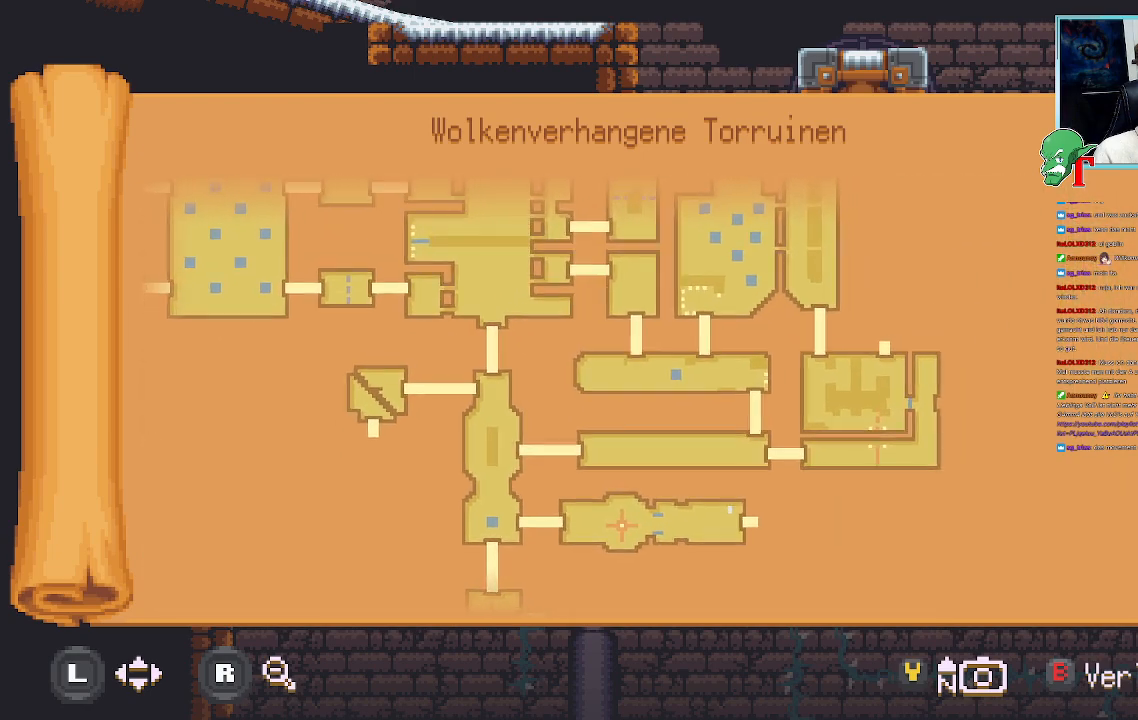
{"buttons": [], "left_stick": "up-right", "right_stick": "center", "events": [[436, "left_stick", "up-right"]]}
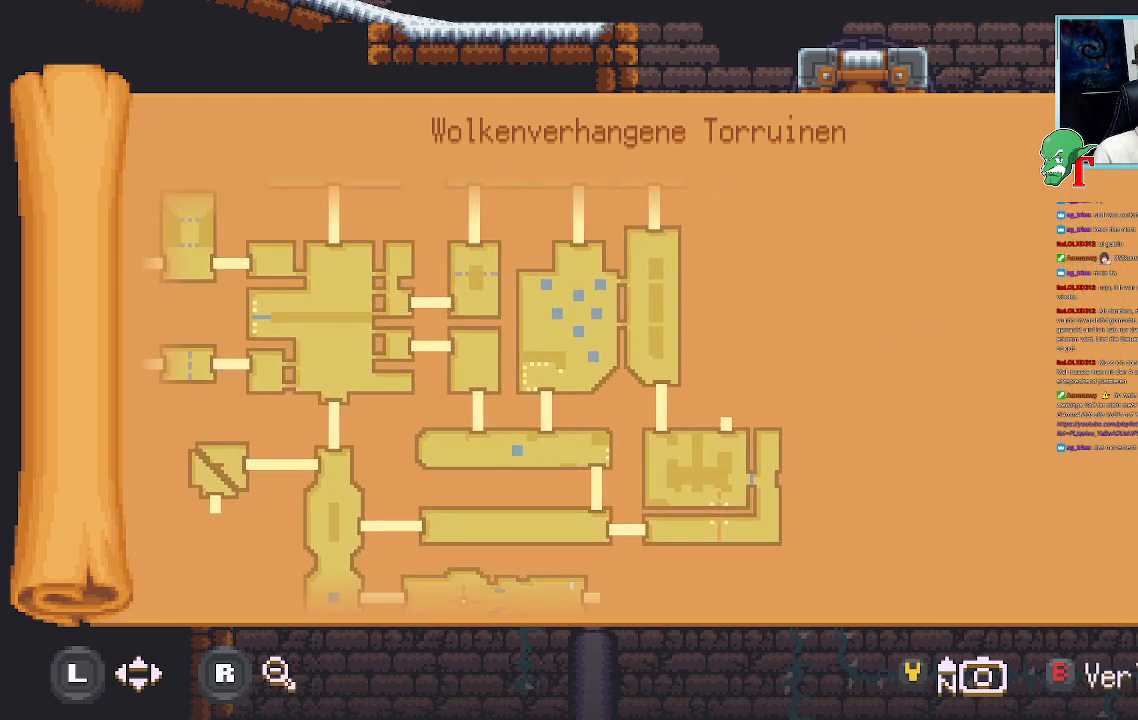
{"buttons": [], "left_stick": "center", "right_stick": "center", "events": [[67, "left_stick", "up"], [201, "left_stick", "center"]]}
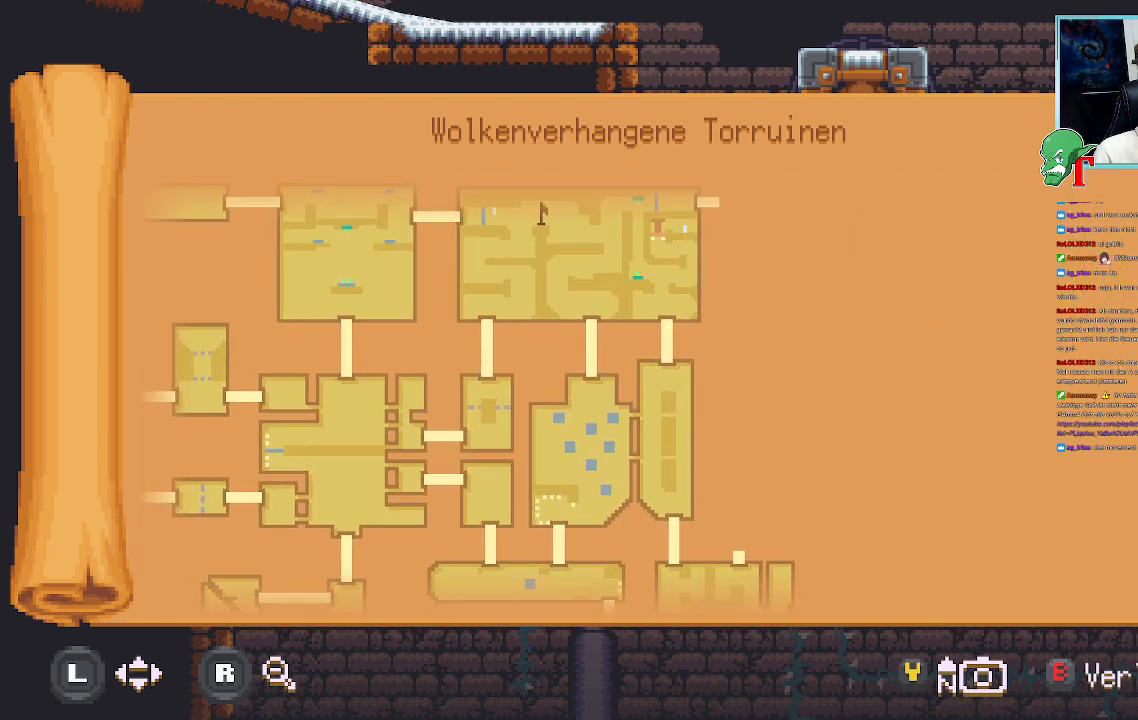
{"buttons": [], "left_stick": "center", "right_stick": "center", "events": [[68, "left_stick", "down-right"], [219, "left_stick", "center"]]}
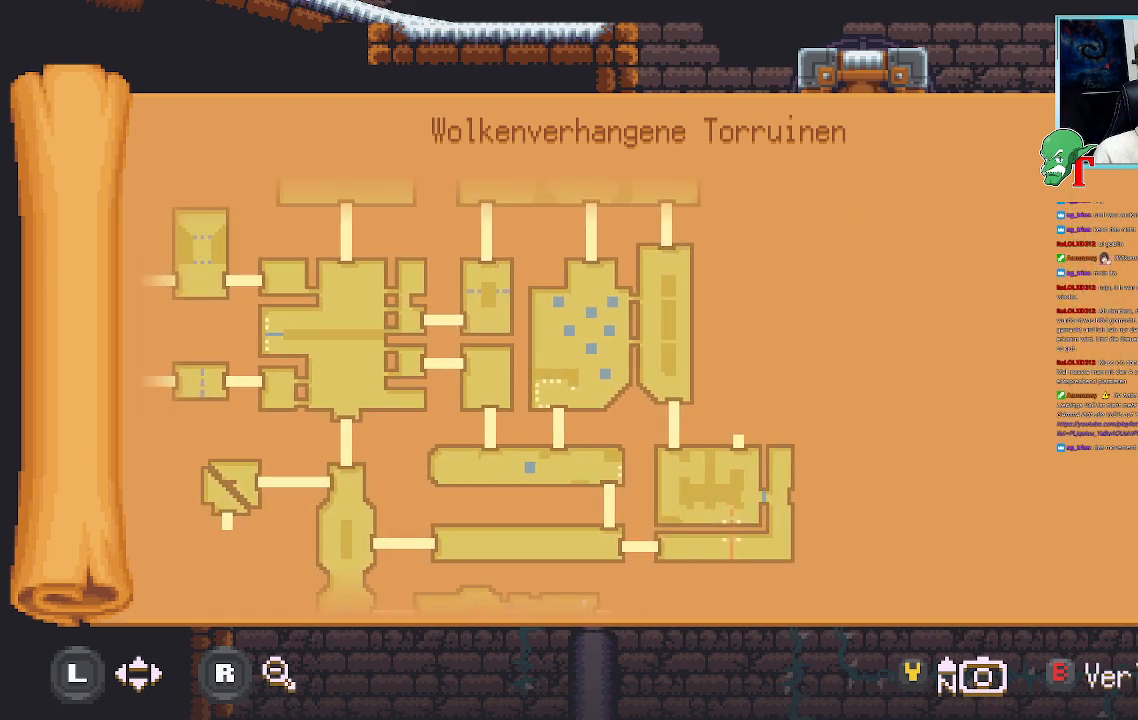
{"buttons": [], "left_stick": "center", "right_stick": "center", "events": []}
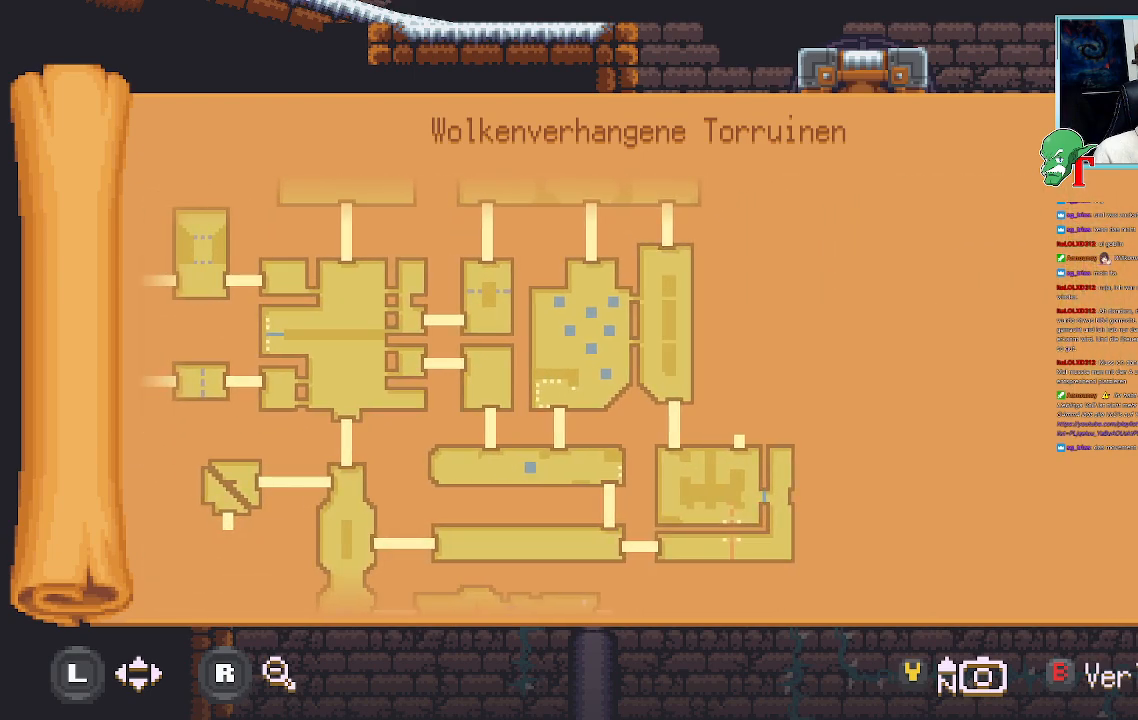
{"buttons": [], "left_stick": "center", "right_stick": "center", "events": []}
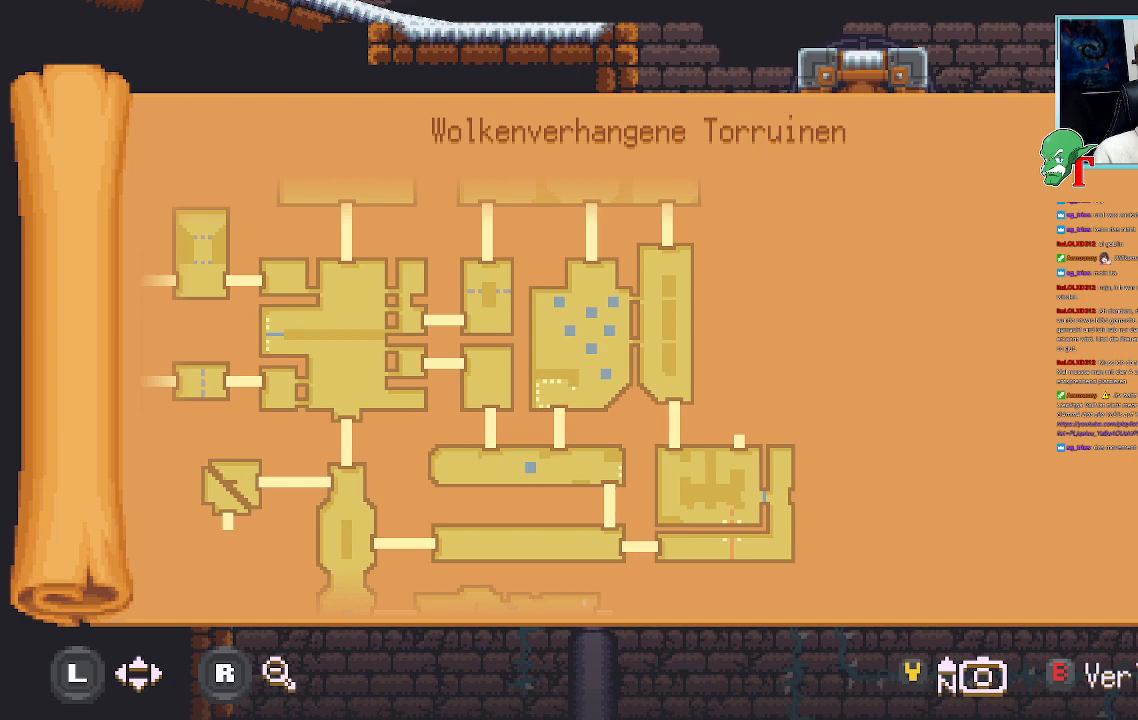
{"buttons": [], "left_stick": "up", "right_stick": "center", "events": [[67, "left_stick", "right"], [168, "left_stick", "up"]]}
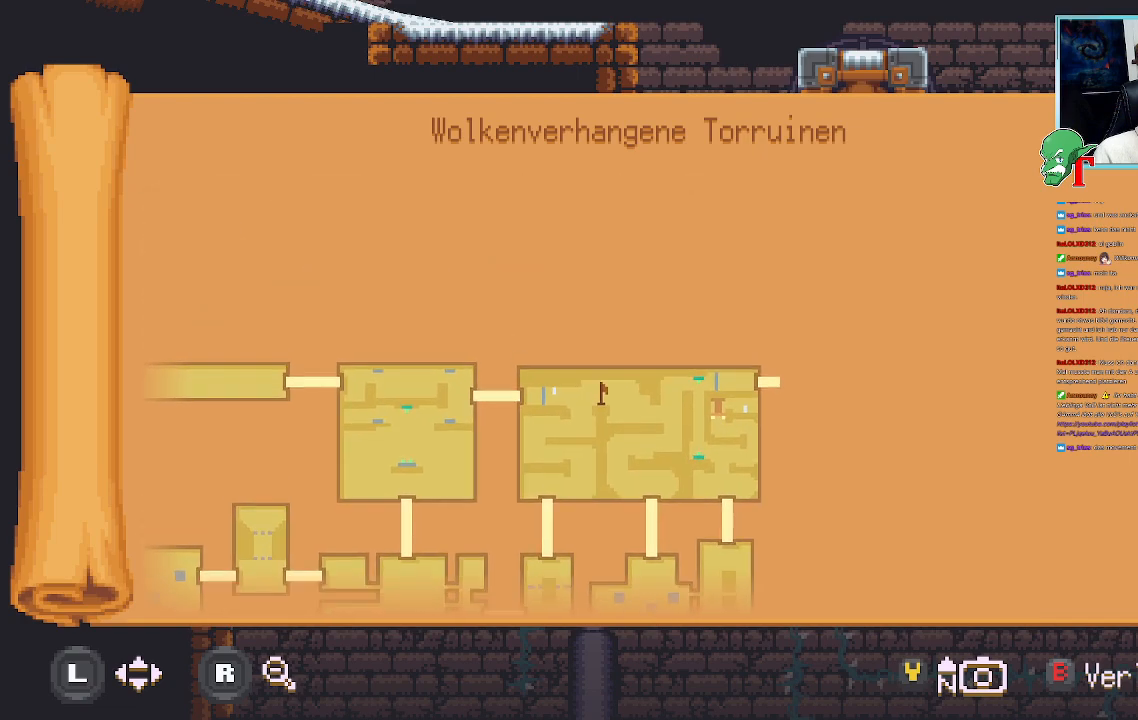
{"buttons": [], "left_stick": "center", "right_stick": "center", "events": [[16, "left_stick", "center"]]}
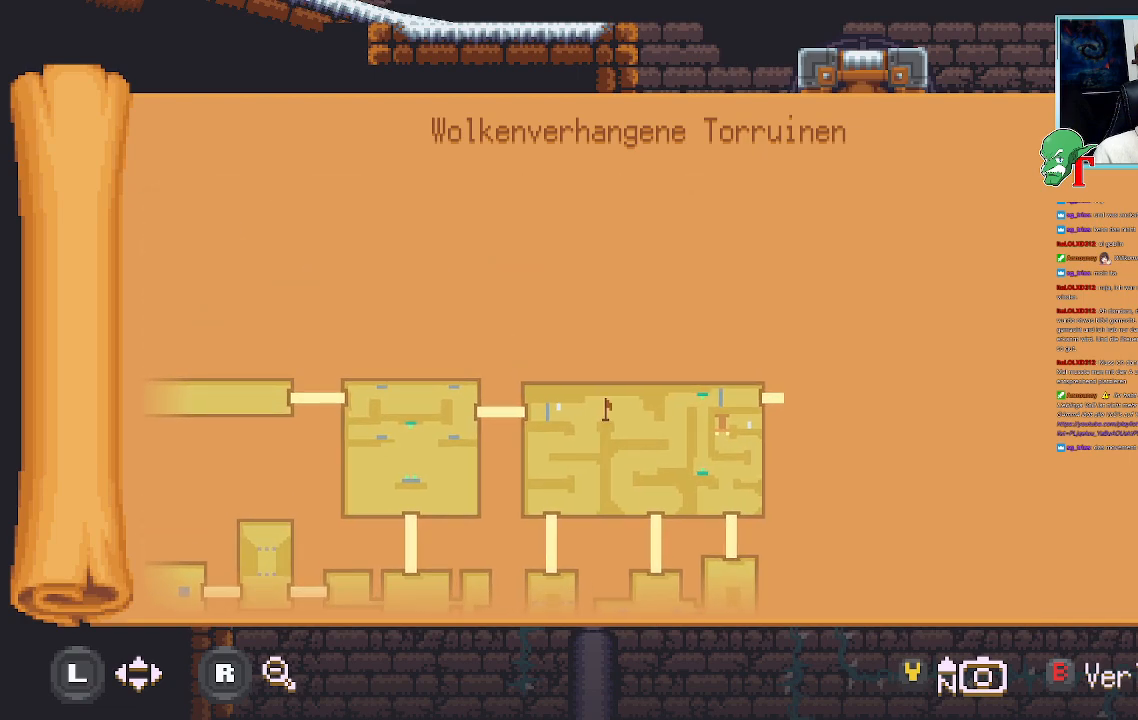
{"buttons": [], "left_stick": "left", "right_stick": "center", "events": [[303, "left_stick", "left"]]}
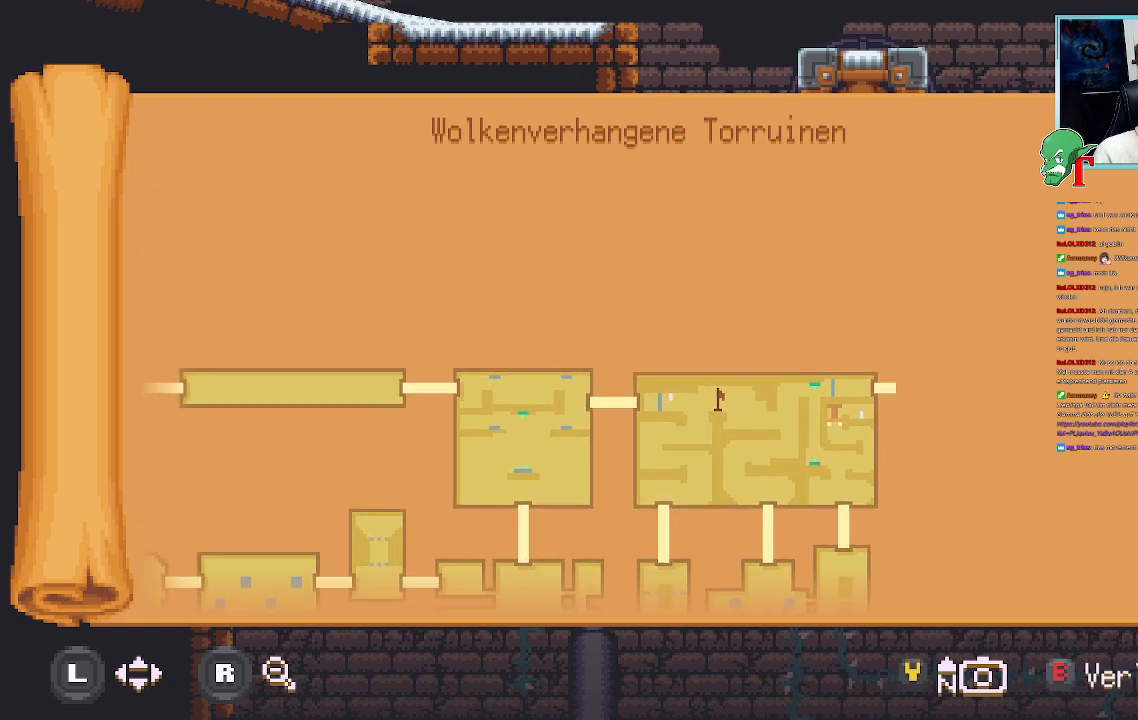
{"buttons": [], "left_stick": "down-left", "right_stick": "center", "events": [[386, "left_stick", "down-left"]]}
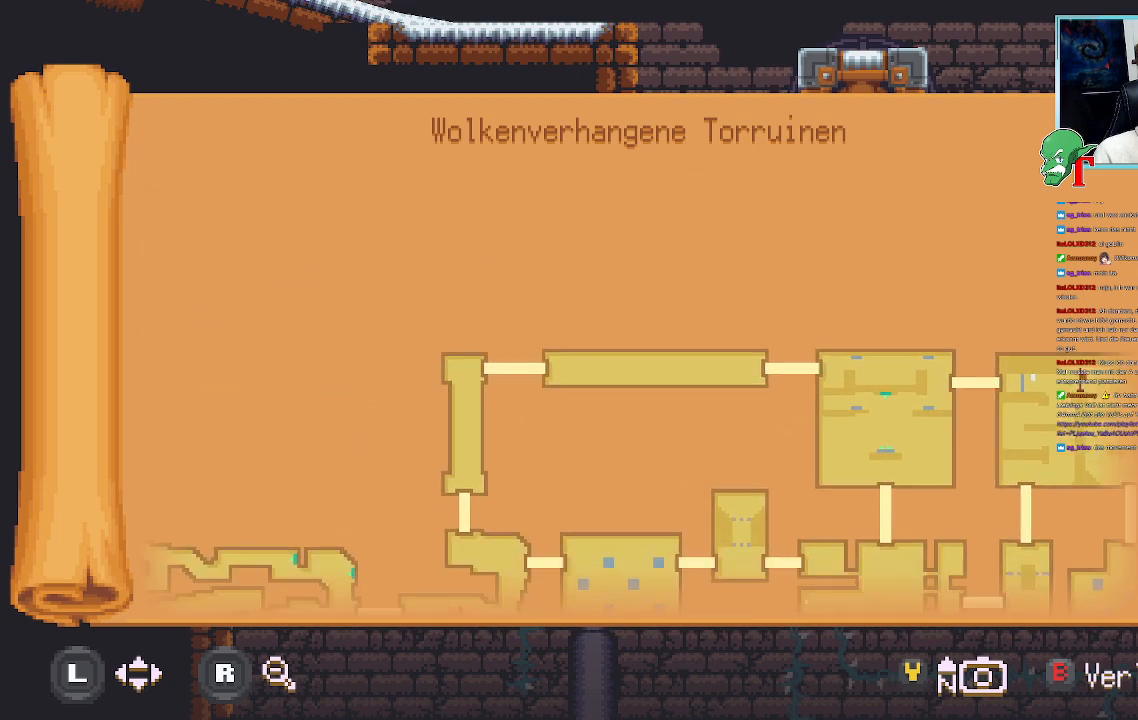
{"buttons": [], "left_stick": "center", "right_stick": "center", "events": [[50, "left_stick", "down"], [319, "left_stick", "center"]]}
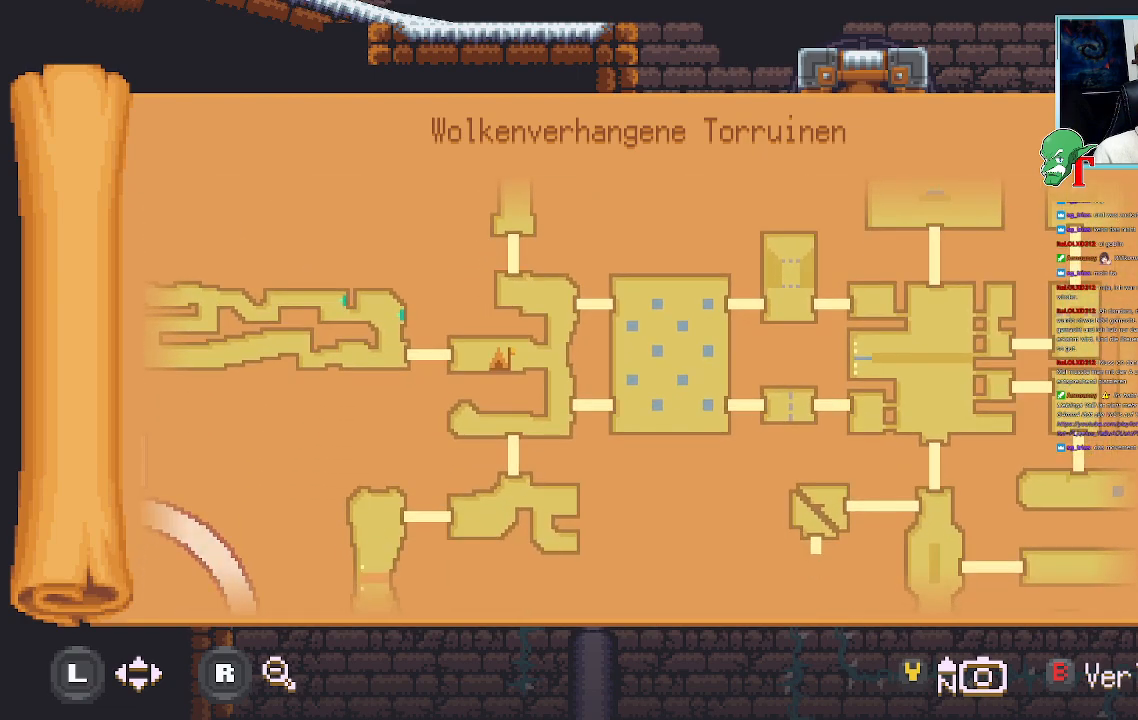
{"buttons": [], "left_stick": "center", "right_stick": "center", "events": []}
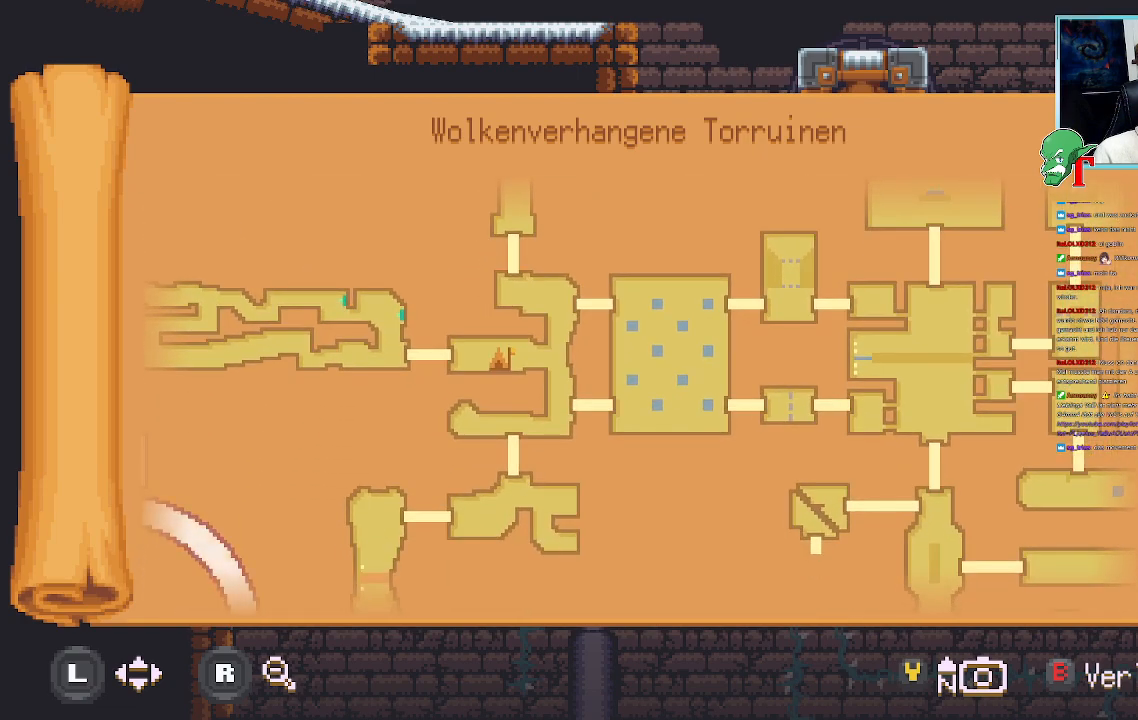
{"buttons": [], "left_stick": "left", "right_stick": "center", "events": [[335, "left_stick", "left"]]}
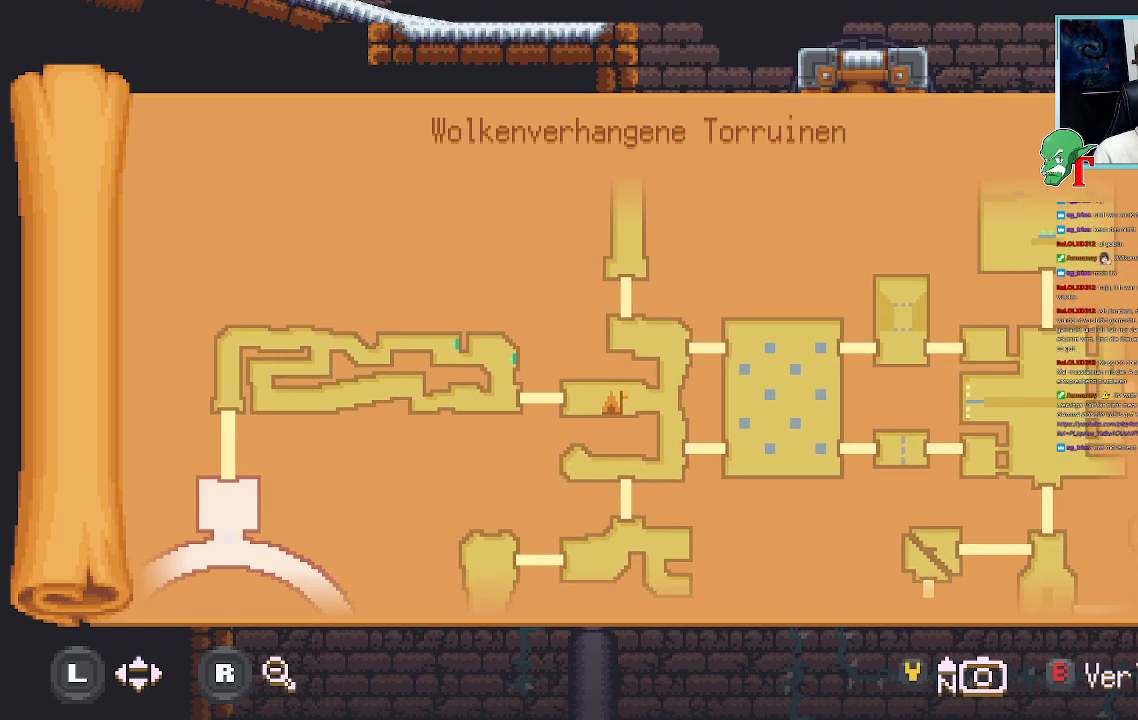
{"buttons": [], "left_stick": "center", "right_stick": "center", "events": [[286, "left_stick", "down"], [387, "left_stick", "center"]]}
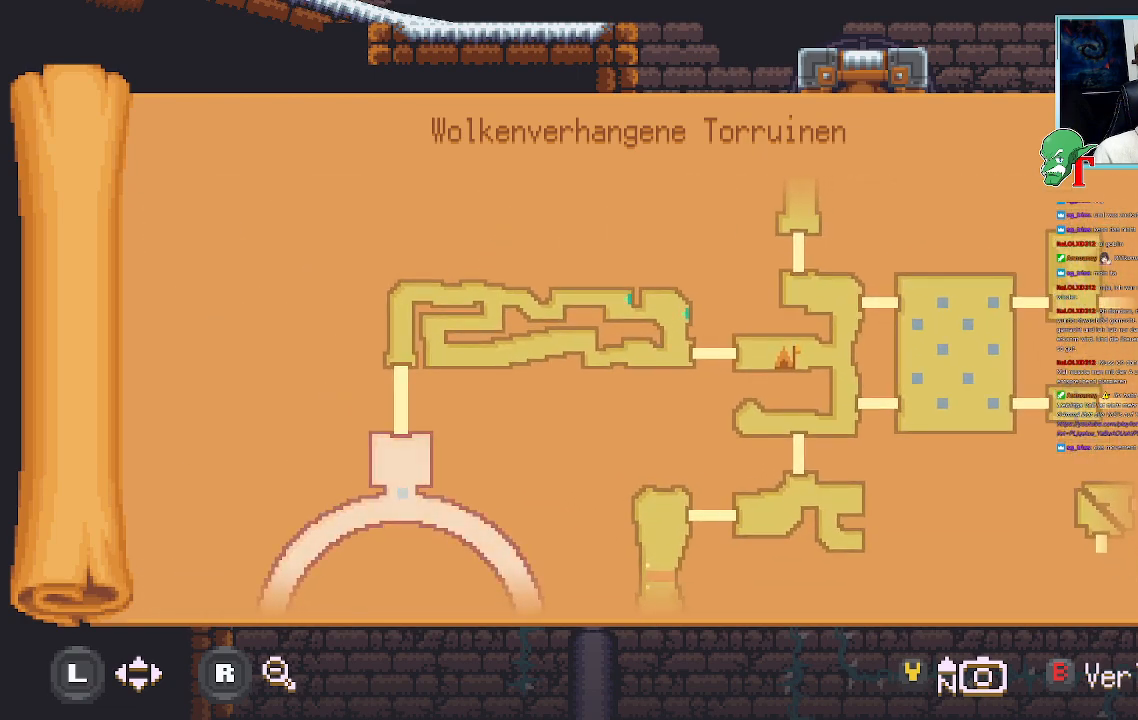
{"buttons": [], "left_stick": "down-right", "right_stick": "center", "events": [[235, "left_stick", "down-right"]]}
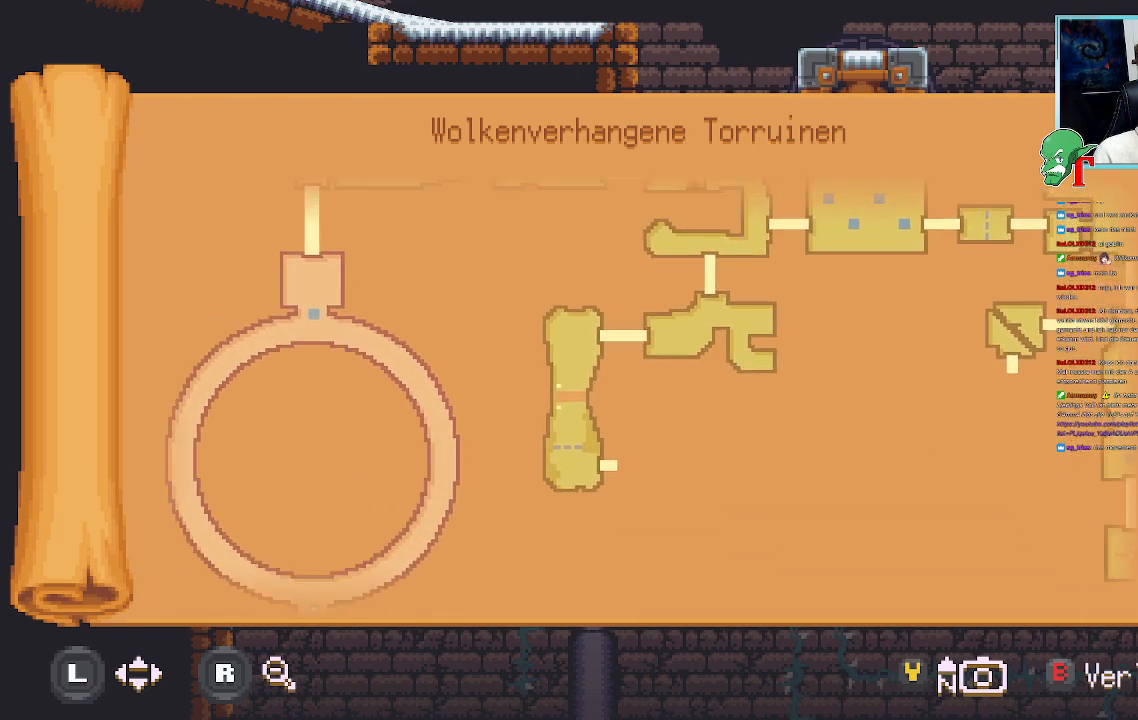
{"buttons": [], "left_stick": "down-left", "right_stick": "center", "events": [[235, "left_stick", "center"], [319, "left_stick", "down-left"]]}
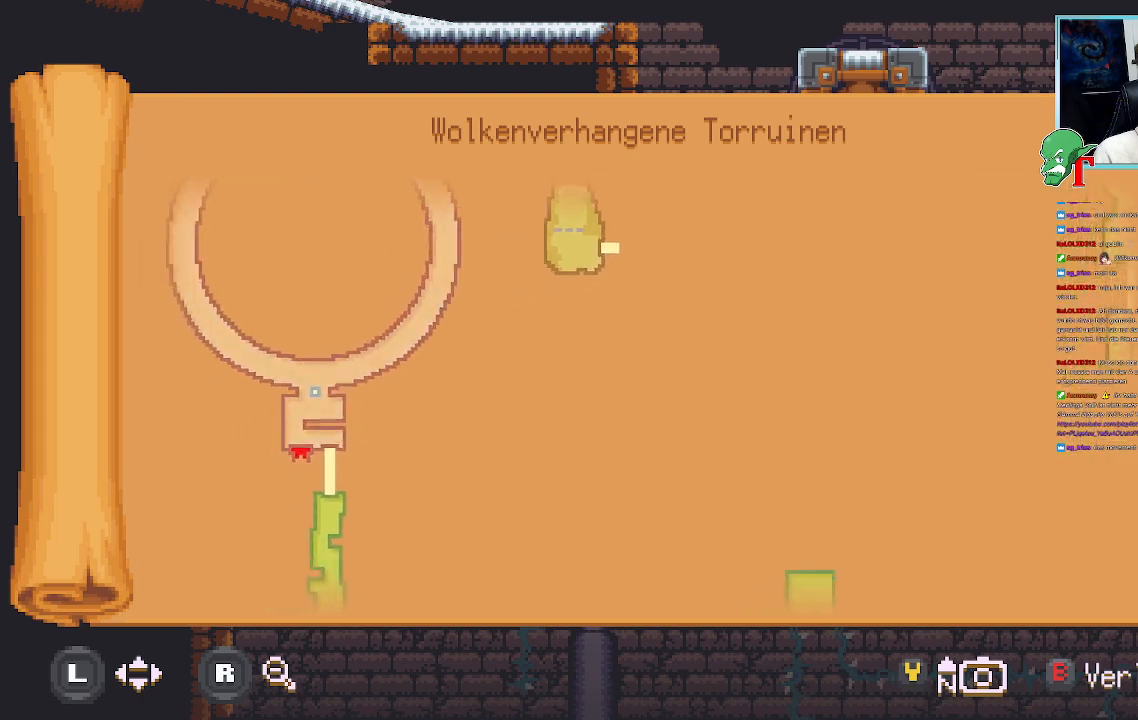
{"buttons": [], "left_stick": "center", "right_stick": "center", "events": [[285, "left_stick", "center"]]}
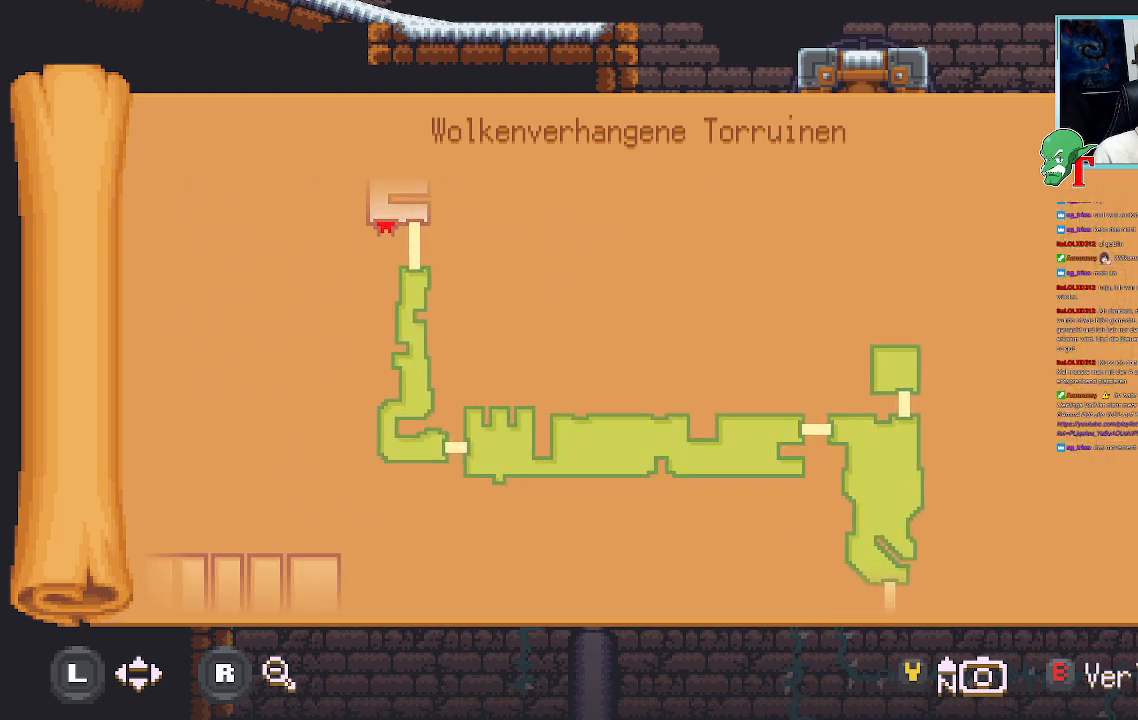
{"buttons": [], "left_stick": "center", "right_stick": "center", "events": [[235, "SELECT", "down"], [352, "SELECT", "up"]]}
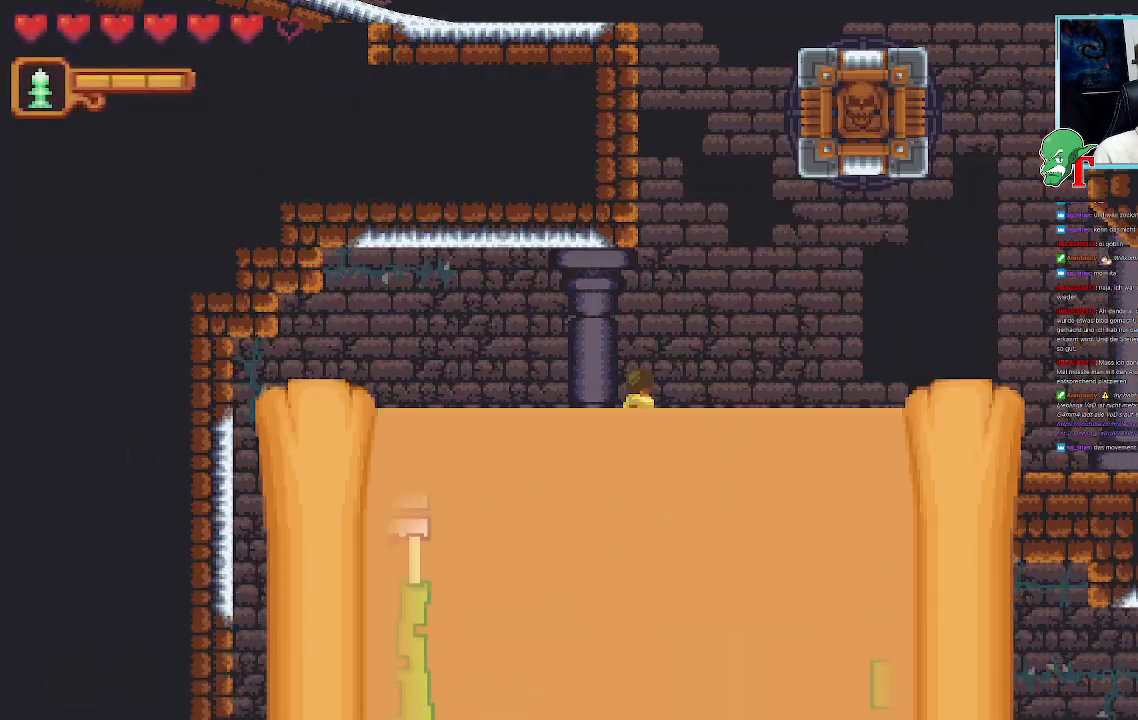
{"buttons": [], "left_stick": "up-left", "right_stick": "center", "events": [[303, "left_stick", "up-left"]]}
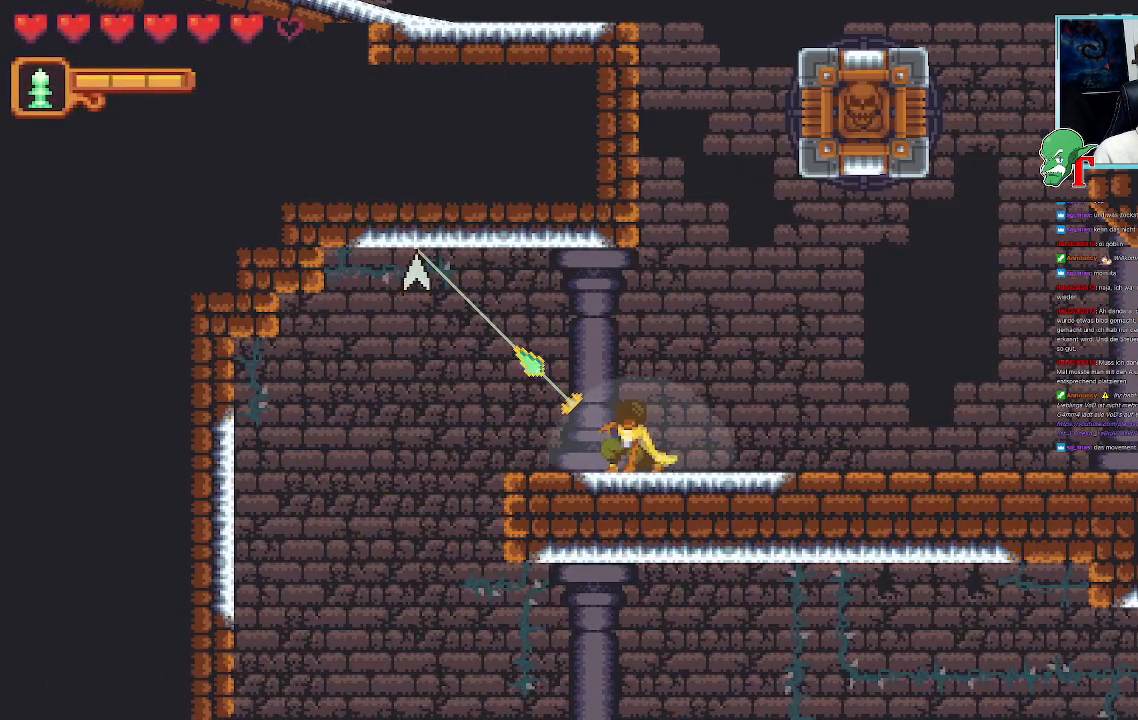
{"buttons": ["CROSS"], "left_stick": "down-left", "right_stick": "center", "events": [[67, "CROSS", "down"], [218, "CROSS", "up"], [235, "left_stick", "down-left"], [369, "CROSS", "down"]]}
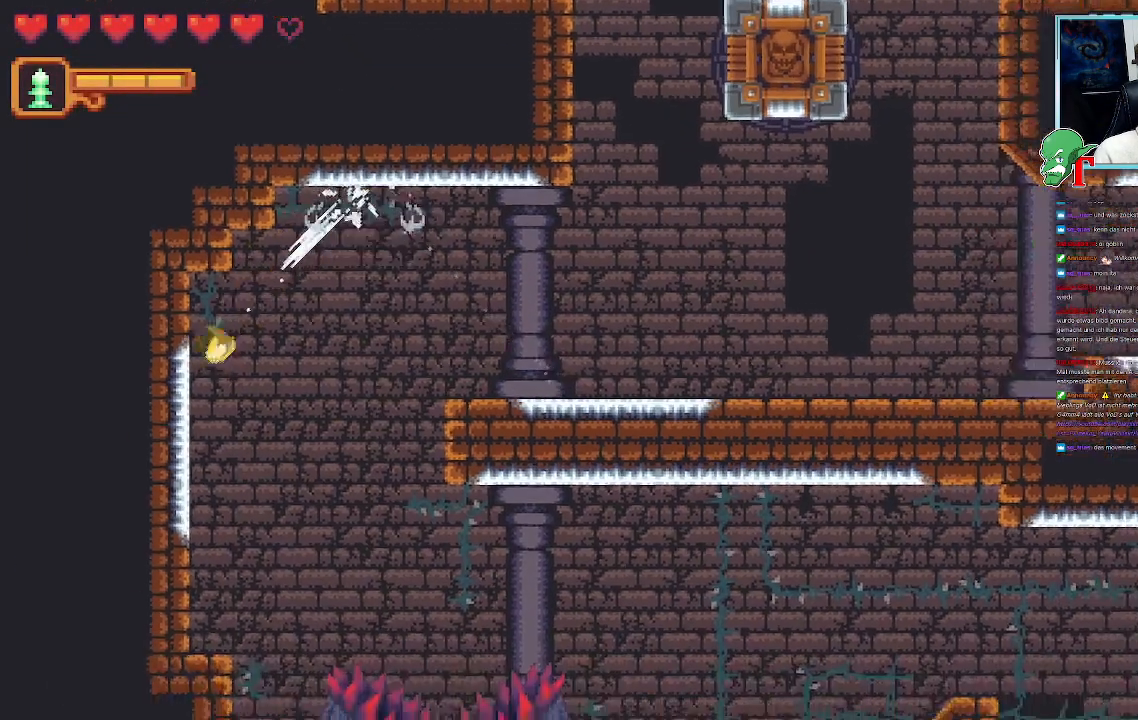
{"buttons": [], "left_stick": "down-right", "right_stick": "center", "events": [[84, "left_stick", "down-right"], [101, "CROSS", "up"]]}
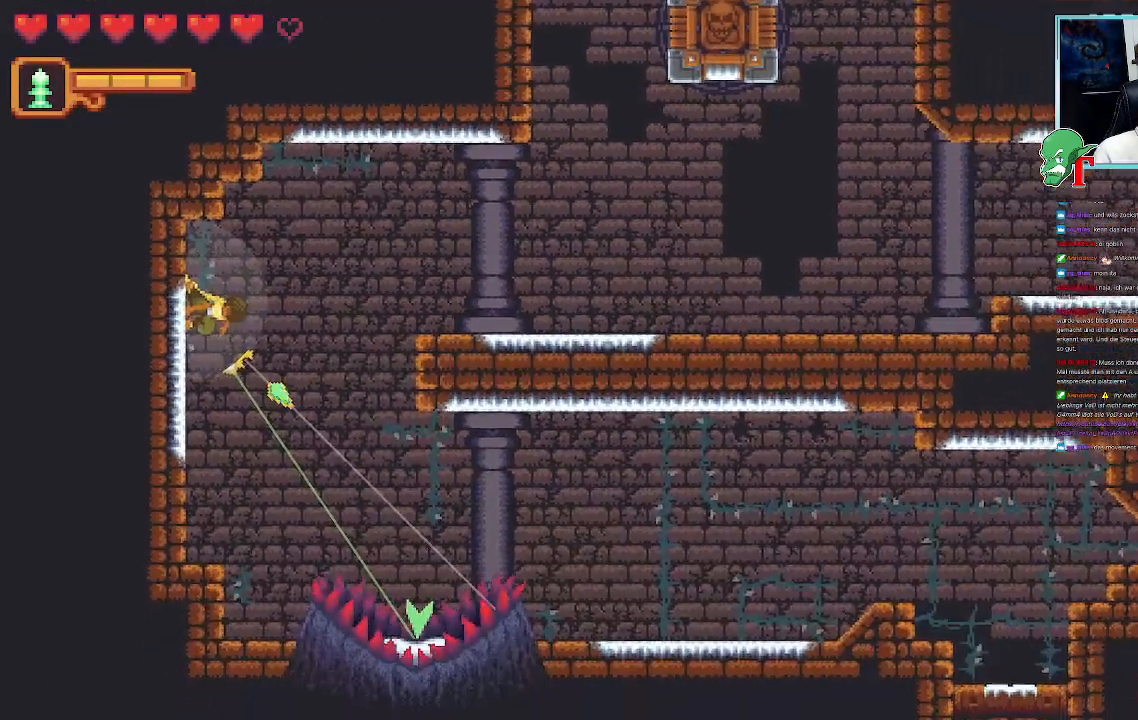
{"buttons": ["CROSS"], "left_stick": "down-right", "right_stick": "center", "events": [[453, "CROSS", "down"]]}
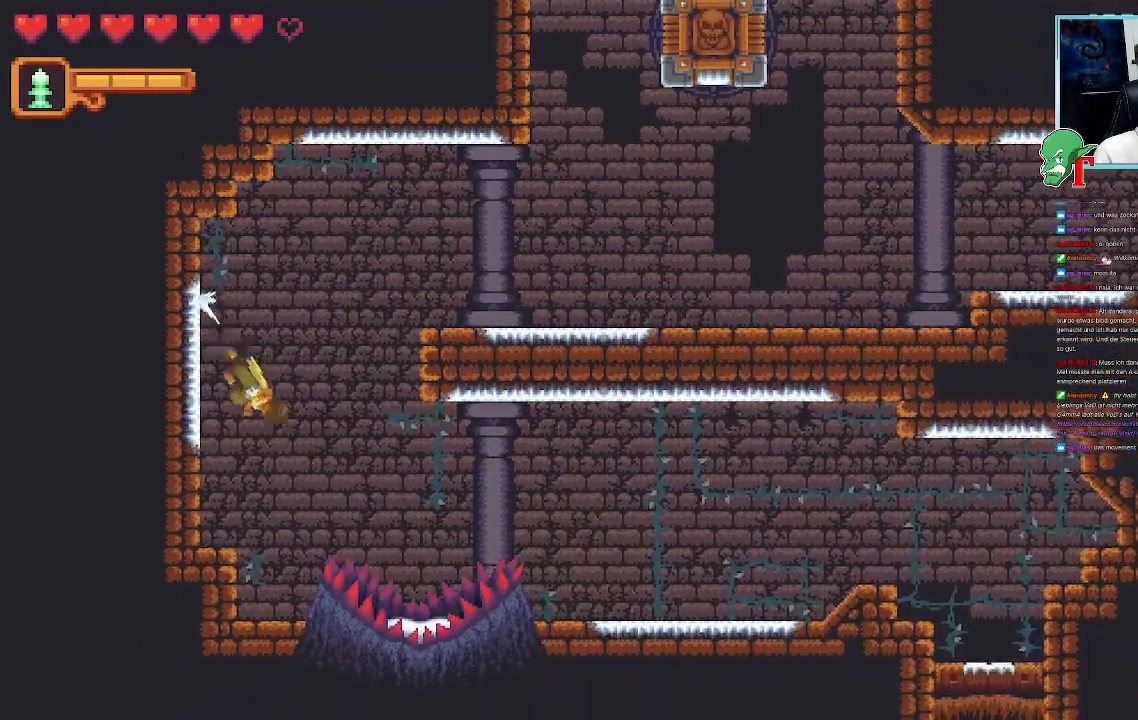
{"buttons": [], "left_stick": "down-right", "right_stick": "center", "events": [[84, "left_stick", "up-right"], [118, "CROSS", "up"], [269, "CROSS", "down"], [454, "left_stick", "down-right"], [487, "CROSS", "up"]]}
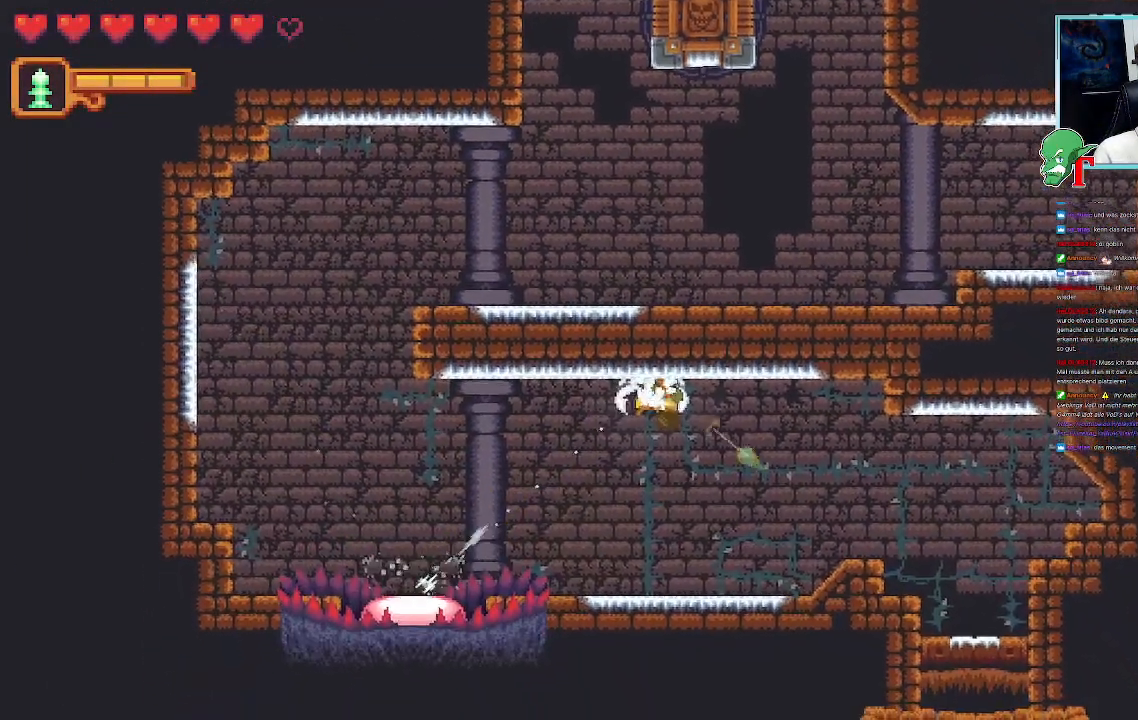
{"buttons": ["CROSS"], "left_stick": "right", "right_stick": "center", "events": [[101, "CROSS", "down"], [252, "CROSS", "up"], [319, "left_stick", "right"], [403, "CROSS", "down"]]}
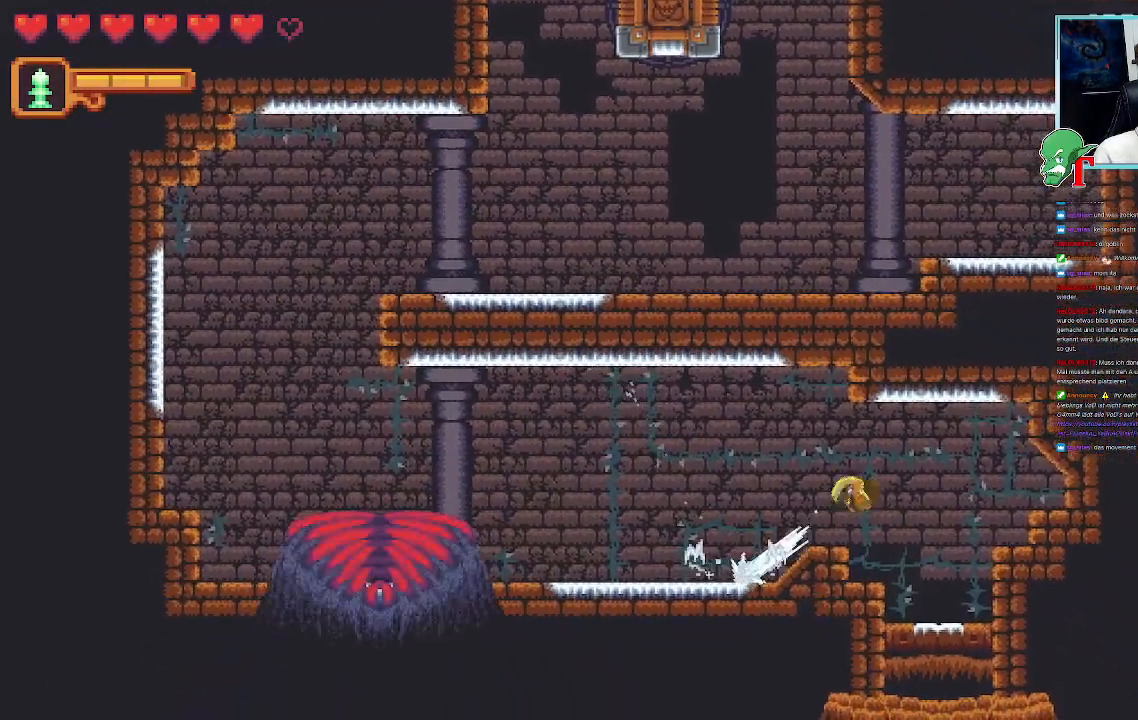
{"buttons": [], "left_stick": "down", "right_stick": "center", "events": [[51, "CROSS", "up"], [134, "left_stick", "down-right"], [370, "left_stick", "down"]]}
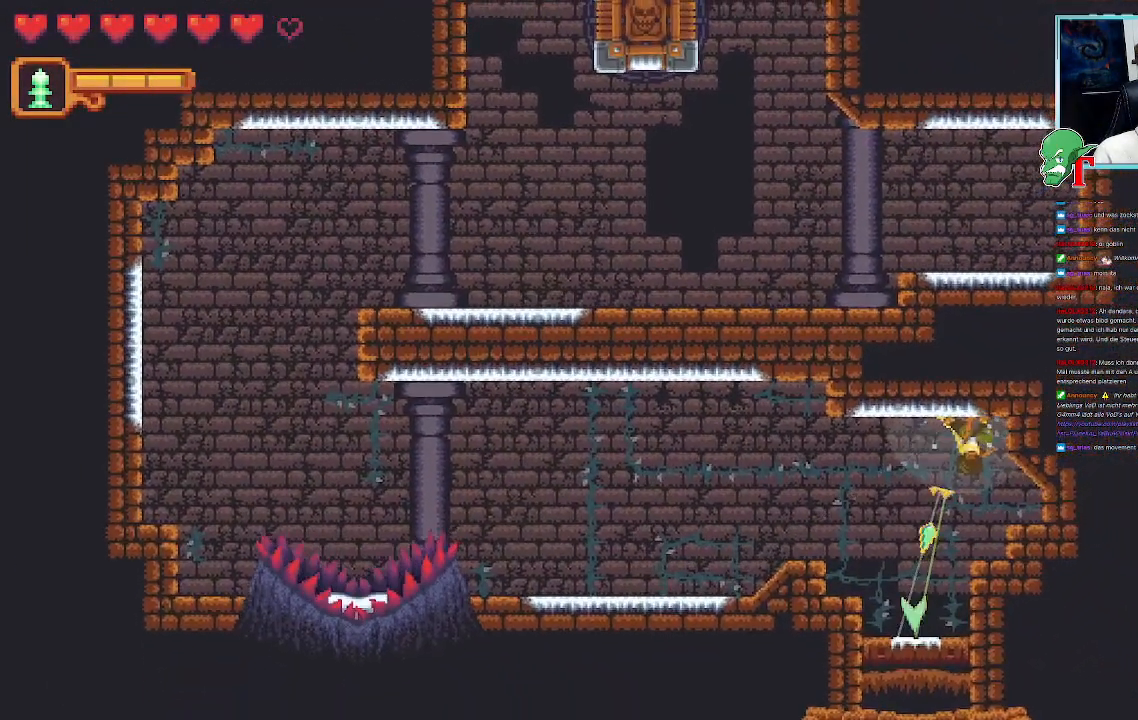
{"buttons": [], "left_stick": "center", "right_stick": "center", "events": [[168, "CROSS", "down"], [285, "left_stick", "center"], [302, "CROSS", "up"]]}